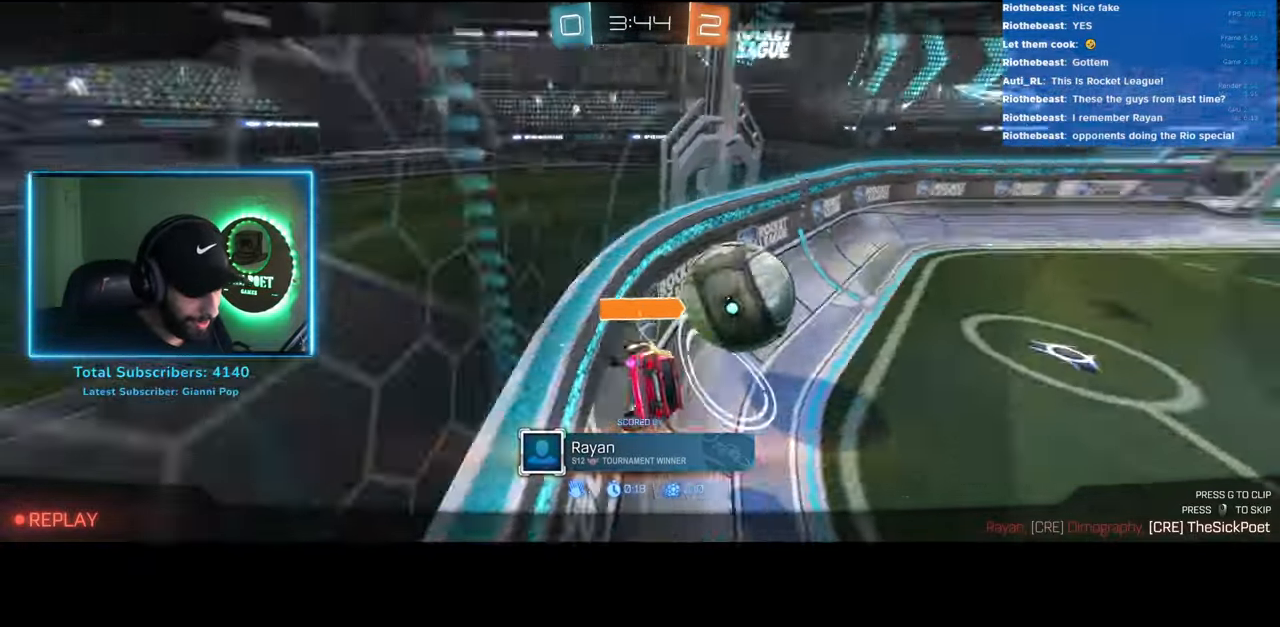
Gameplay with keyboard and mouse; each line is a JSON object with the keys and mouse buttons held at the frame after it. "events" lists presses ("down") and releases ("up") of "a", "ctrl", "d", "e", "q", "s", "shift", "space", "w", "mouse_left", "mouse_wheel", "mouse_right", "mouse_mb4" and "mouse_mb5" between this image and that frame as [ms after this image, input, new state], when the widget could be followed in between. "mouse_left", "mouse_wheel", "mouse_right", "mouse_mb4", "mouse_mb5" = the "left", "wheel", "right", "mb4", "mb5" buttons of the "mouse" list. No other keys are recorded. "wheel" means that the mouse wheel is clicked or scrolled. Mouse movement is not recorded.
{"keys": [], "mouse": [], "events": [[266, "mouse_right", "down"], [300, "mouse_right", "up"], [300, "mouse_wheel", "down"], [400, "mouse_wheel", "up"]]}
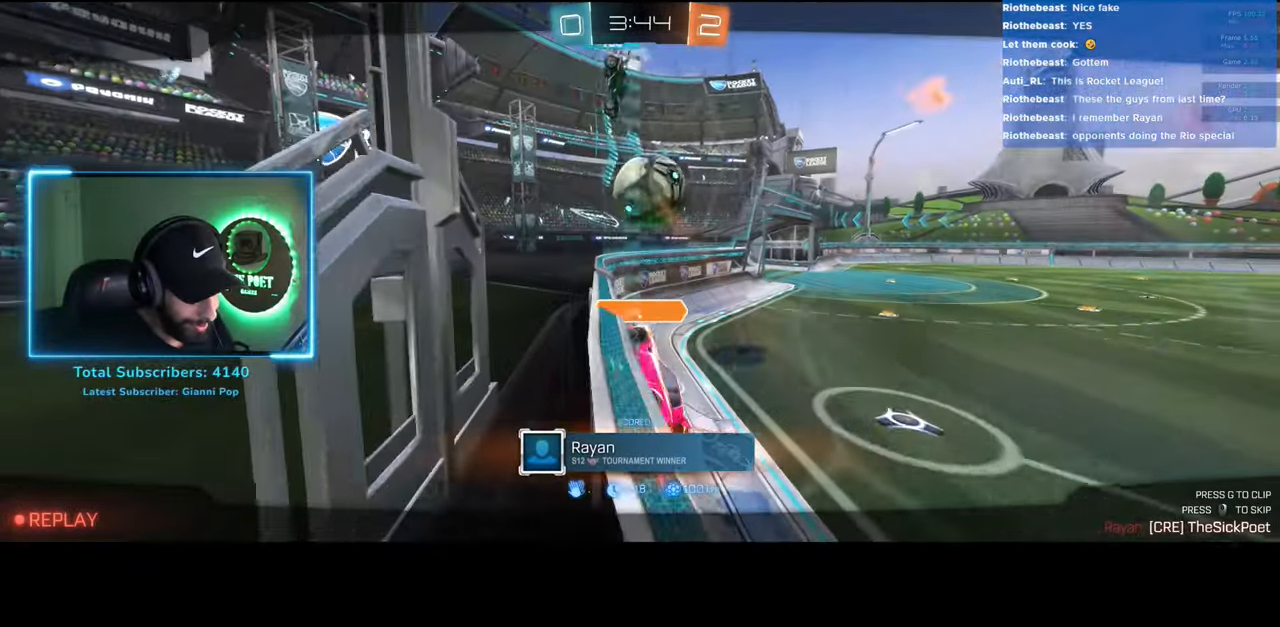
{"keys": [], "mouse": [], "events": []}
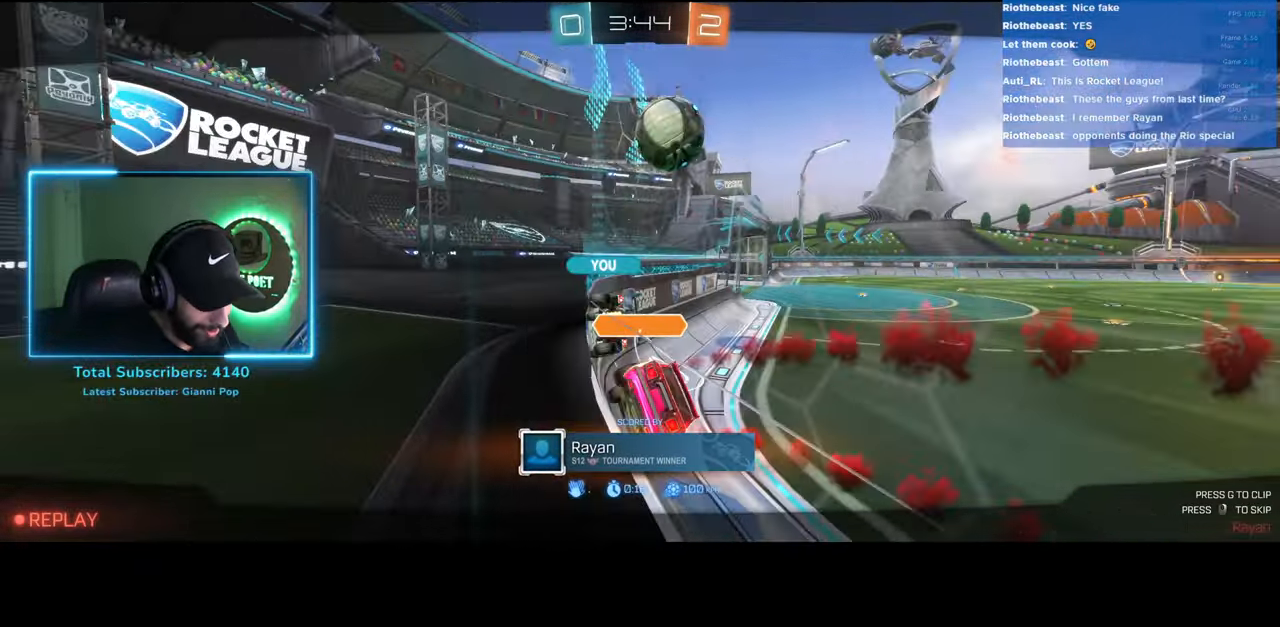
{"keys": [], "mouse": [], "events": []}
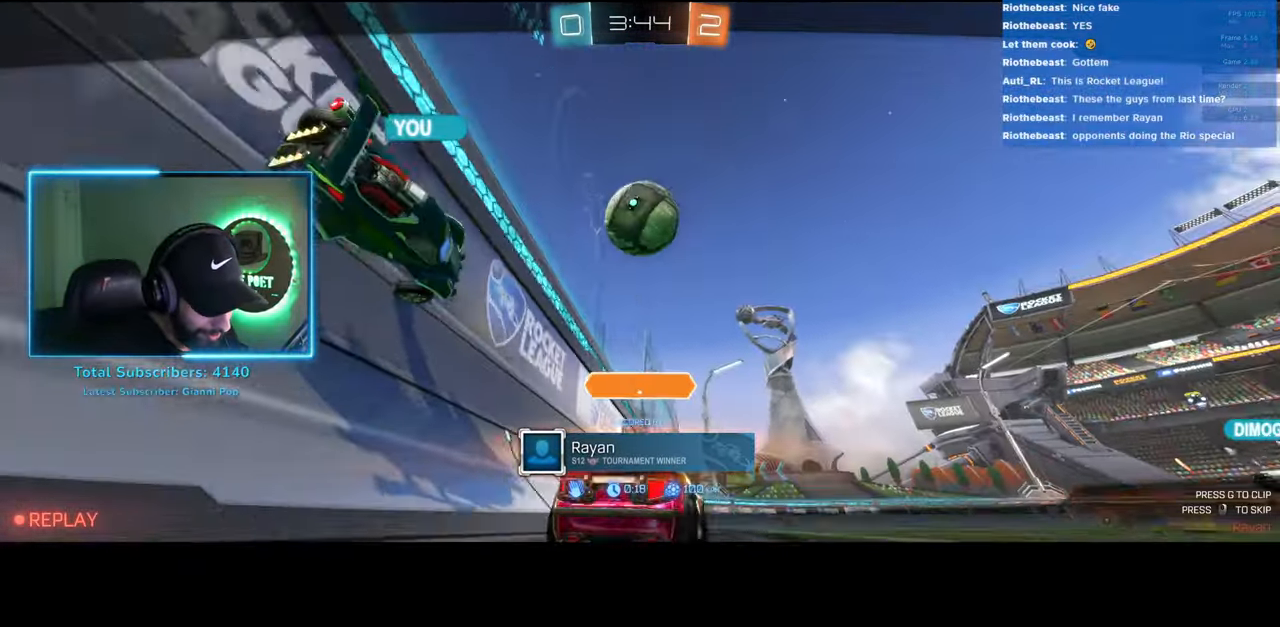
{"keys": [], "mouse": [], "events": []}
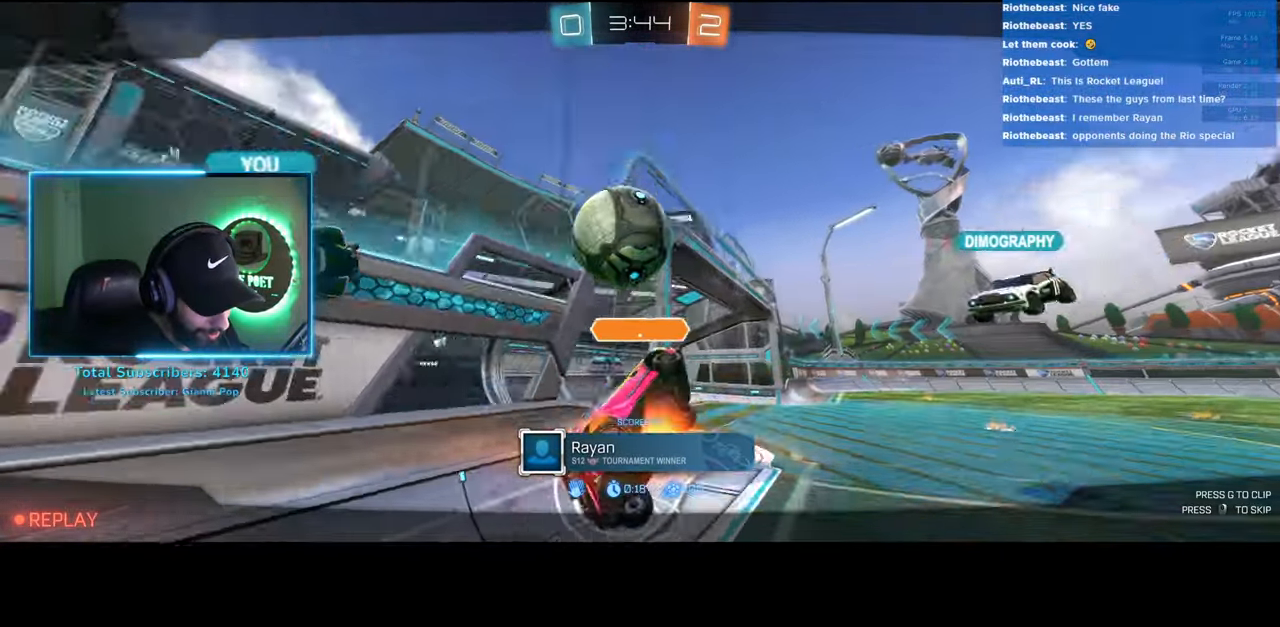
{"keys": [], "mouse": [], "events": []}
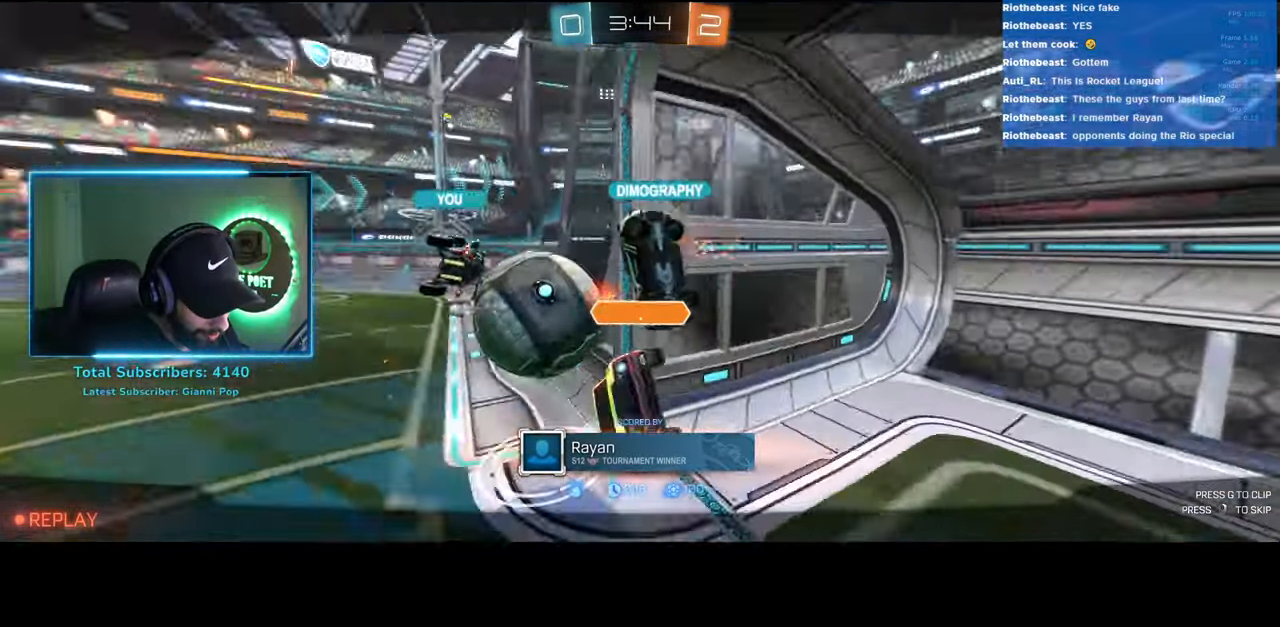
{"keys": [], "mouse": [], "events": [[383, "mouse_right", "down"], [416, "mouse_right", "up"]]}
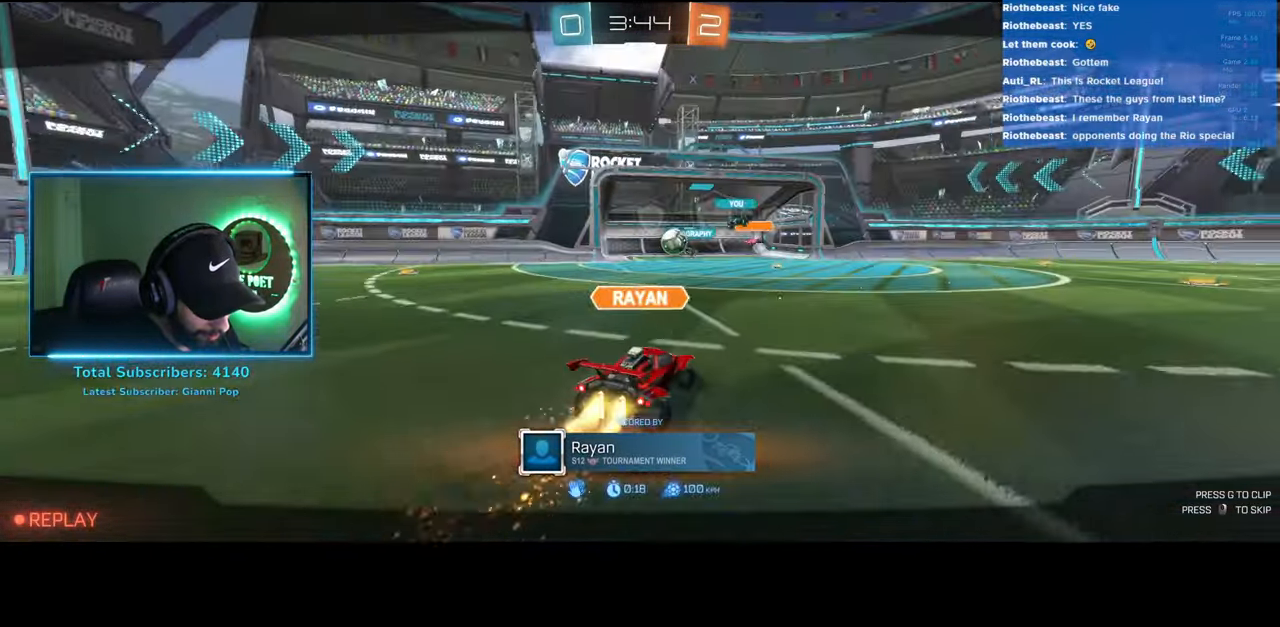
{"keys": ["w"], "mouse": [], "events": [[466, "w", "down"]]}
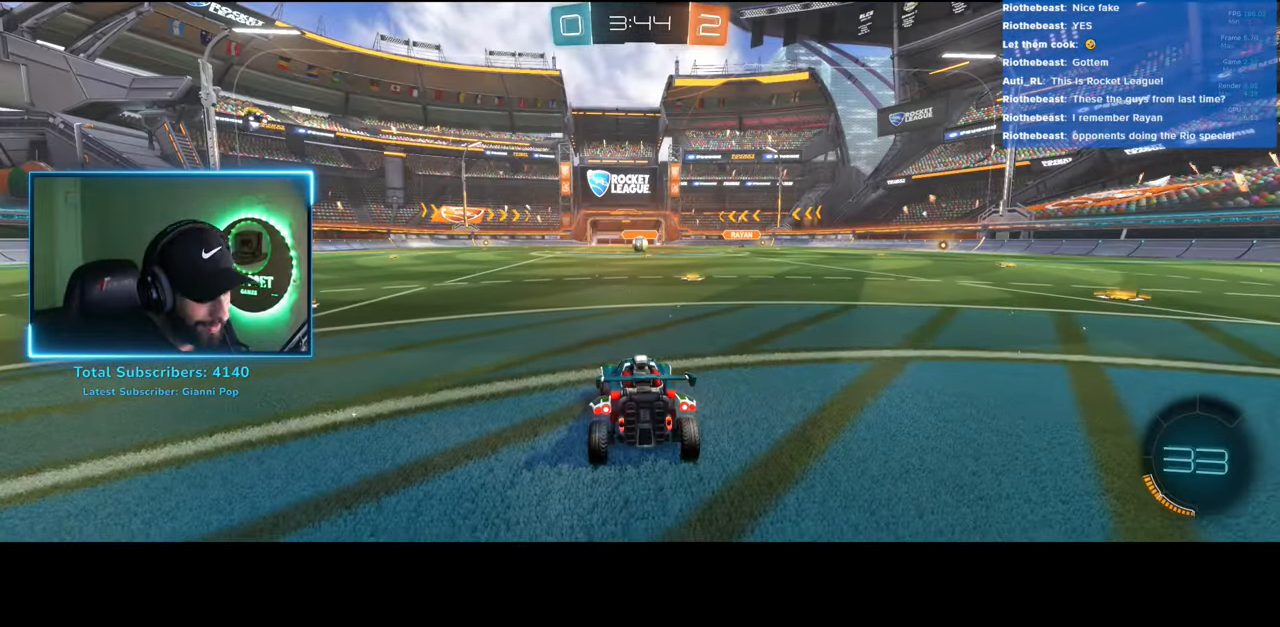
{"keys": ["w"], "mouse": [], "events": [[150, "mouse_wheel", "down"], [216, "mouse_wheel", "up"], [300, "mouse_wheel", "down"], [366, "mouse_wheel", "up"], [450, "mouse_wheel", "down"], [500, "mouse_wheel", "up"]]}
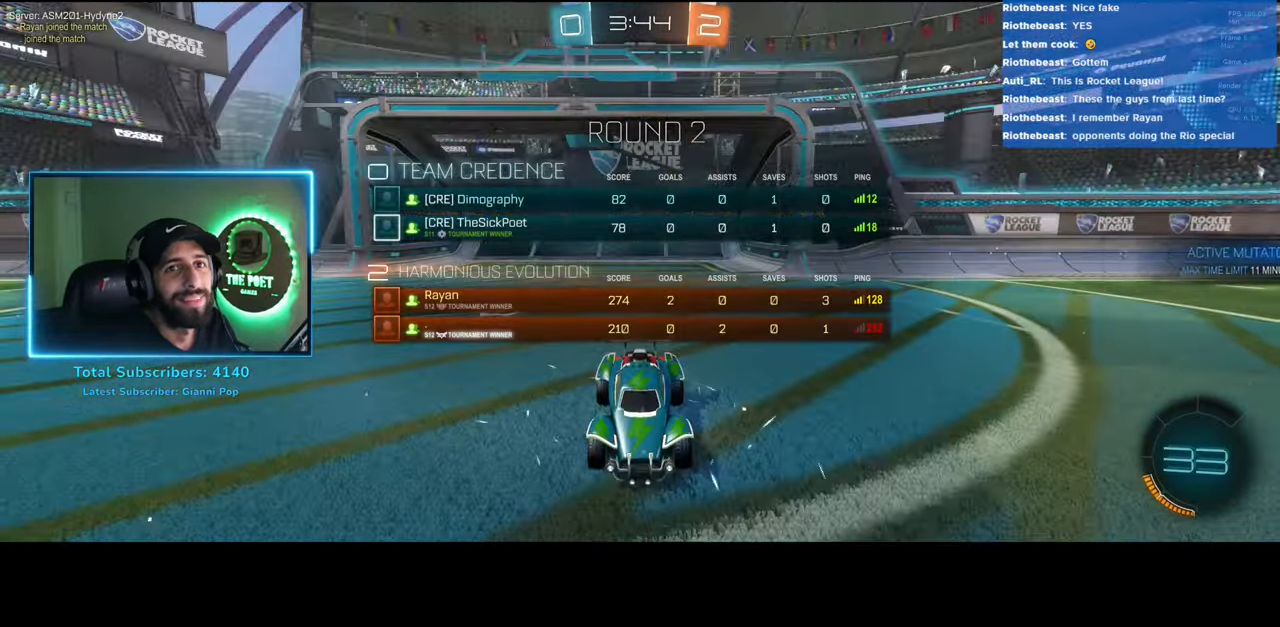
{"keys": ["w"], "mouse": [], "events": [[100, "mouse_wheel", "down"], [133, "mouse_wheel", "up"], [250, "mouse_wheel", "down"], [283, "mouse_wheel", "up"]]}
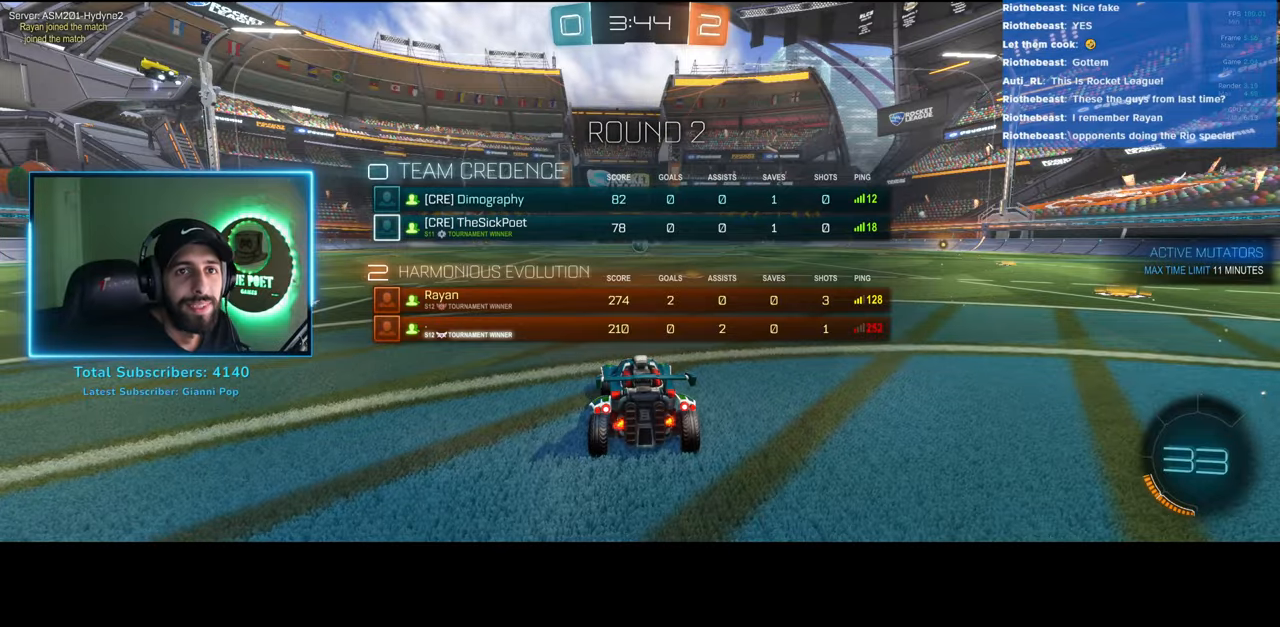
{"keys": ["w"], "mouse": [], "events": []}
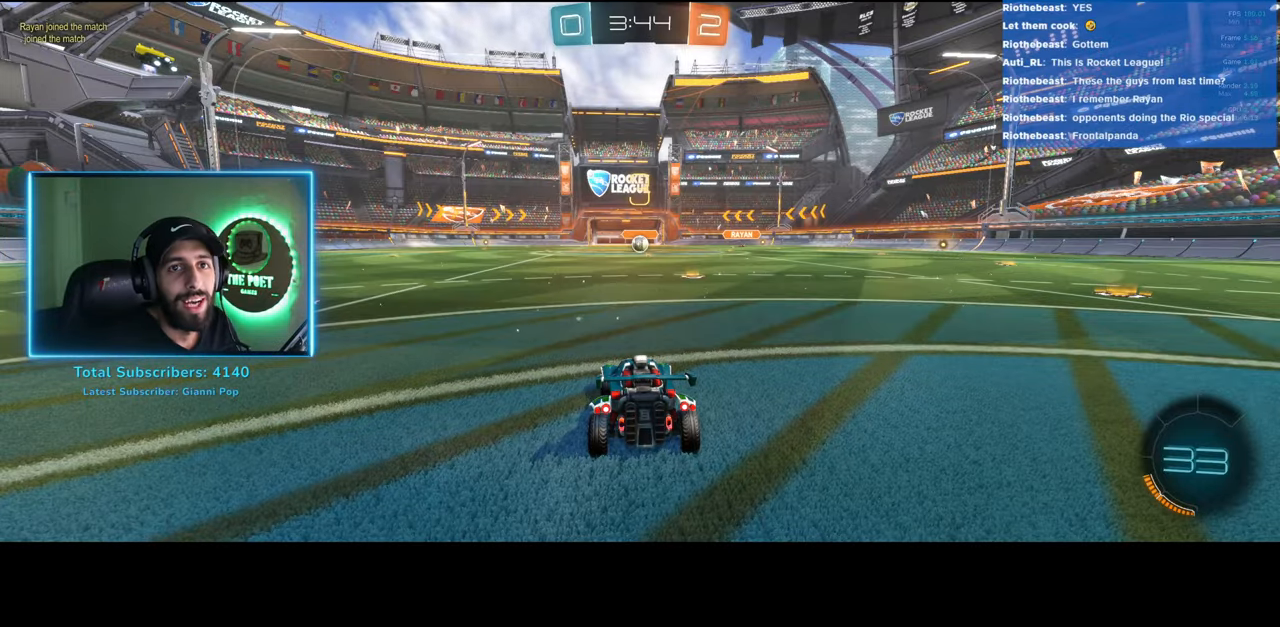
{"keys": ["w"], "mouse": [], "events": []}
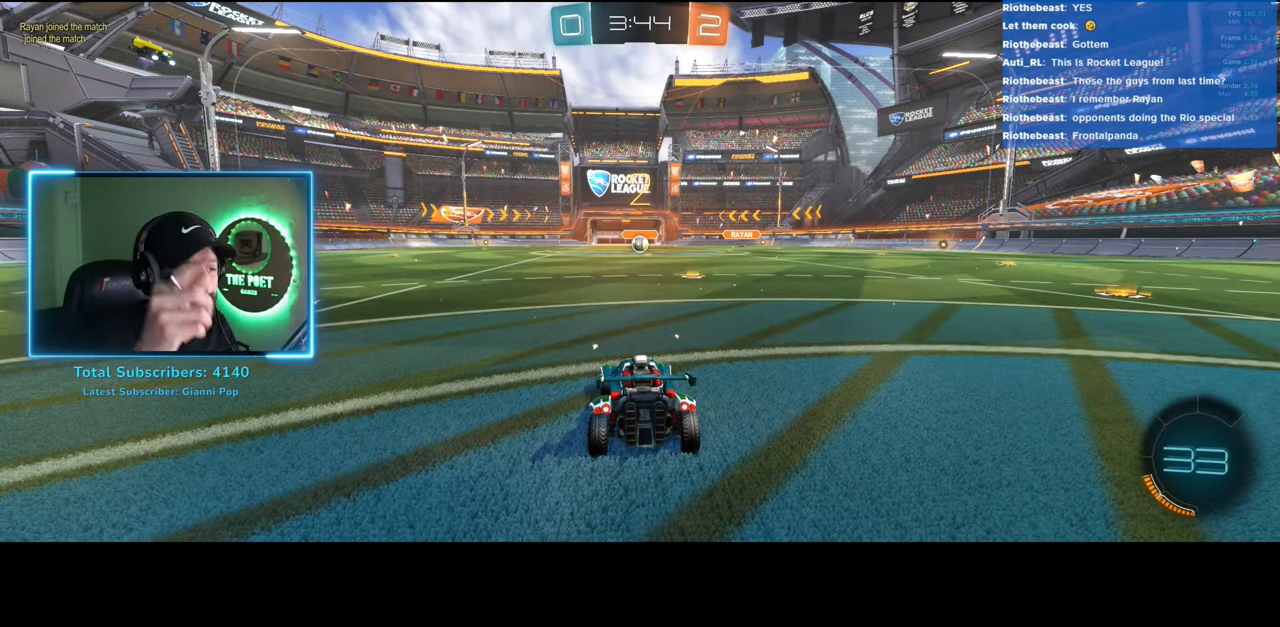
{"keys": ["w"], "mouse": [], "events": [[133, "d", "down"], [266, "d", "up"], [400, "d", "down"], [500, "d", "up"]]}
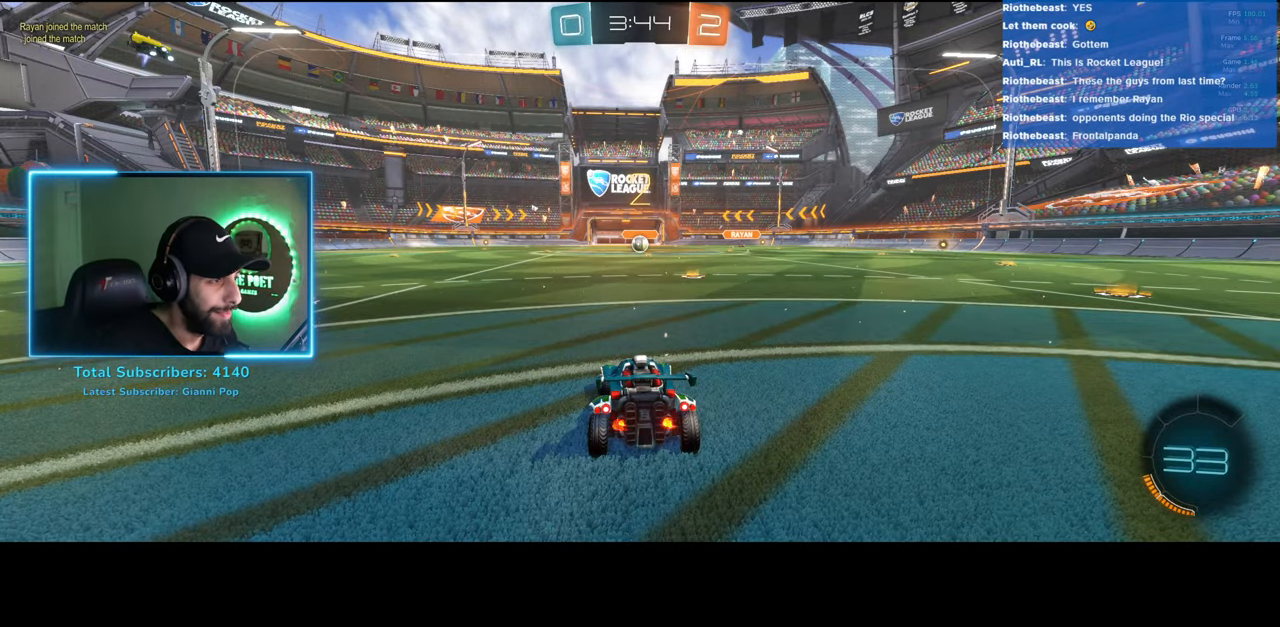
{"keys": ["d", "w"], "mouse": [], "events": [[116, "d", "down"], [183, "d", "up"], [266, "d", "down"], [366, "d", "up"], [433, "d", "down"]]}
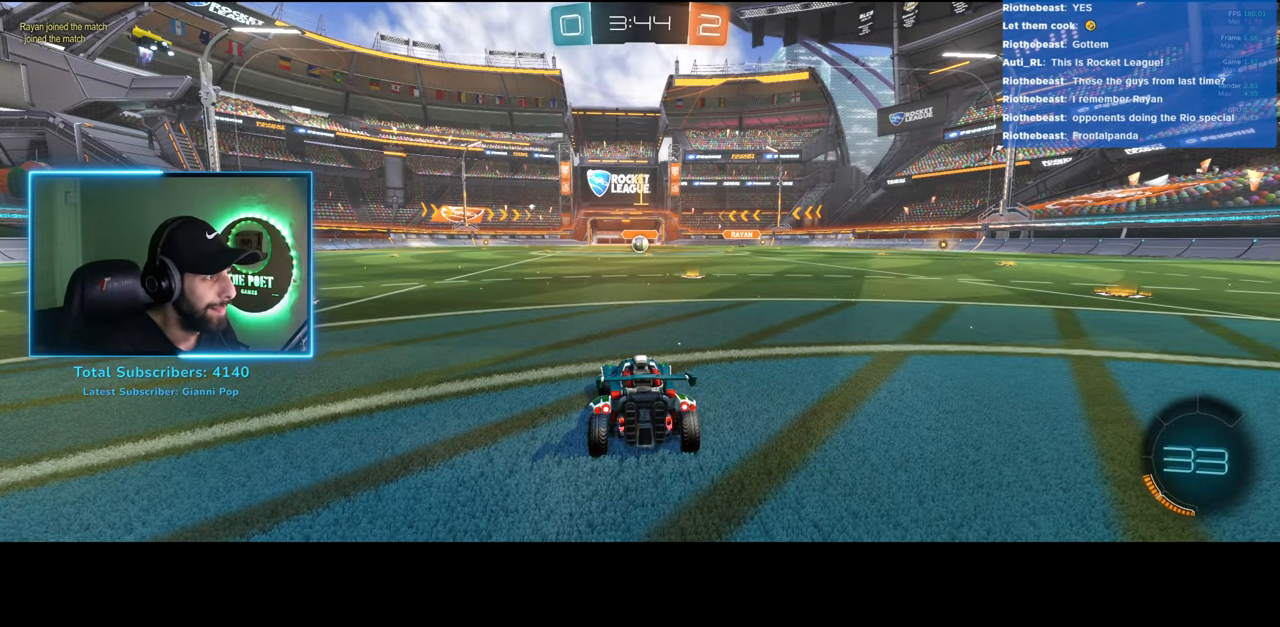
{"keys": ["w"], "mouse": [], "events": [[33, "d", "up"], [133, "d", "down"], [233, "d", "up"], [316, "d", "down"], [416, "d", "up"]]}
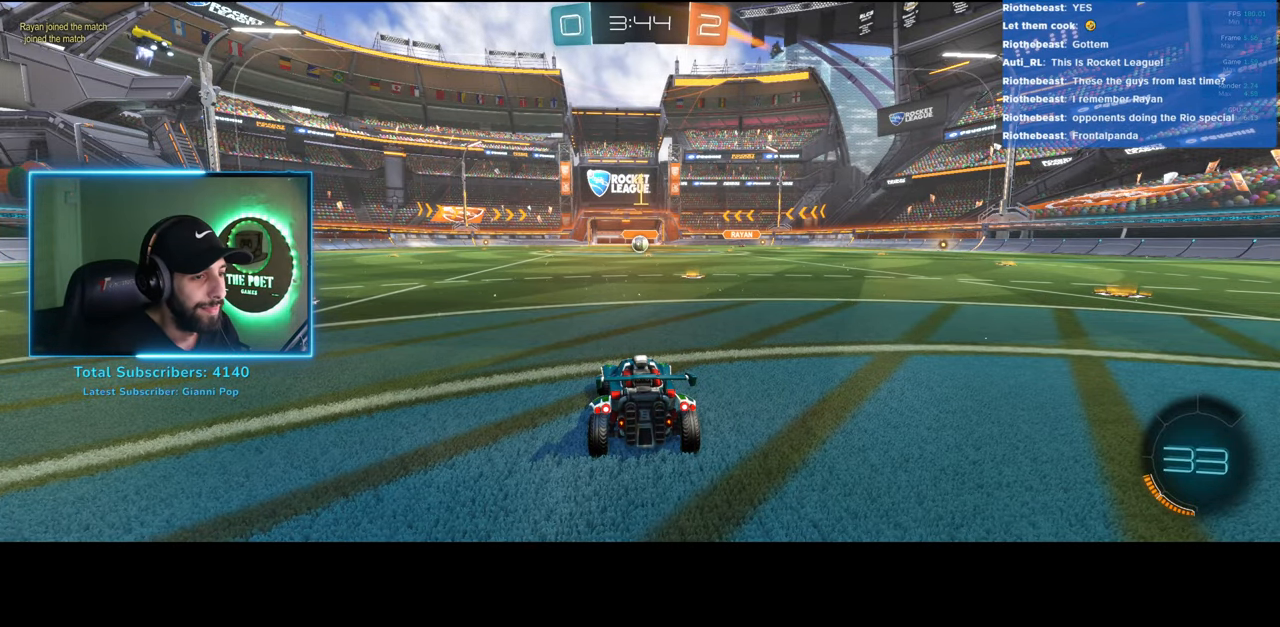
{"keys": ["w"], "mouse": [], "events": [[133, "d", "down"], [200, "d", "up"]]}
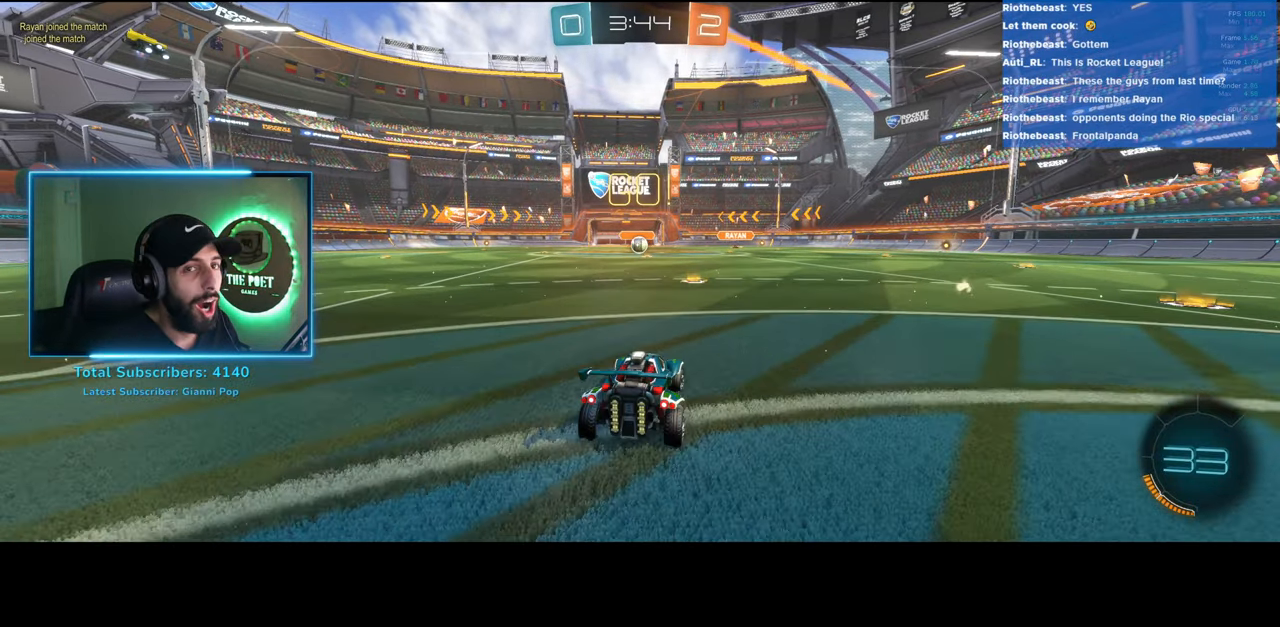
{"keys": ["w"], "mouse": [], "events": []}
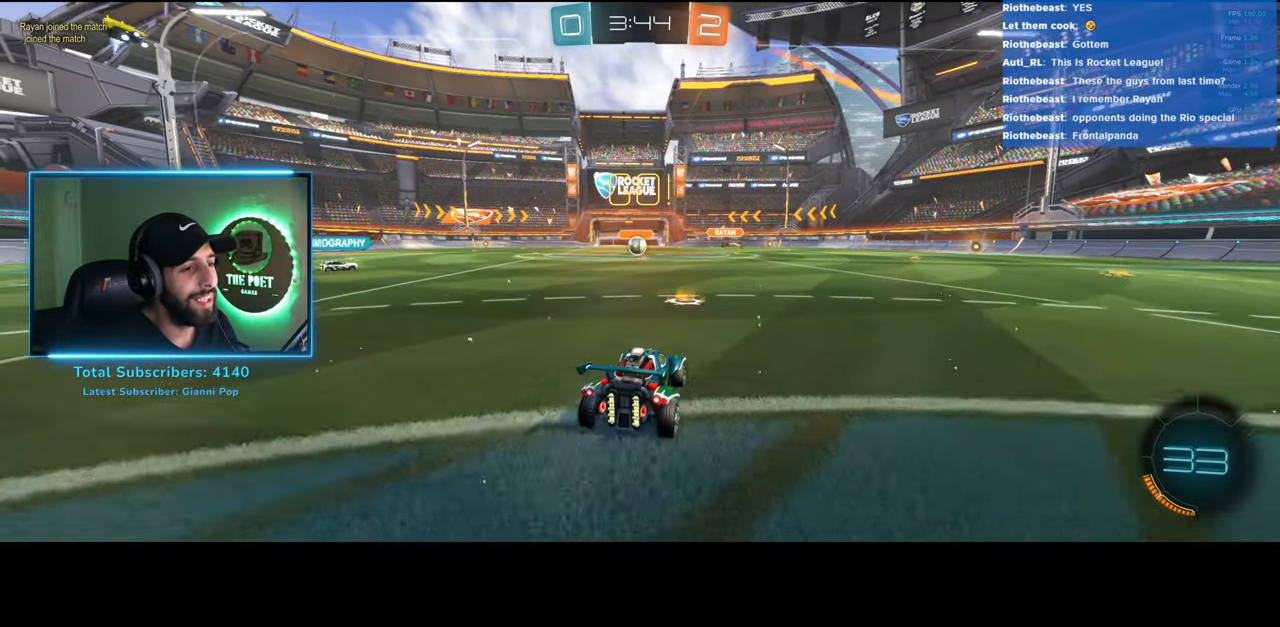
{"keys": ["w"], "mouse": [], "events": [[133, "a", "down"], [216, "a", "up"]]}
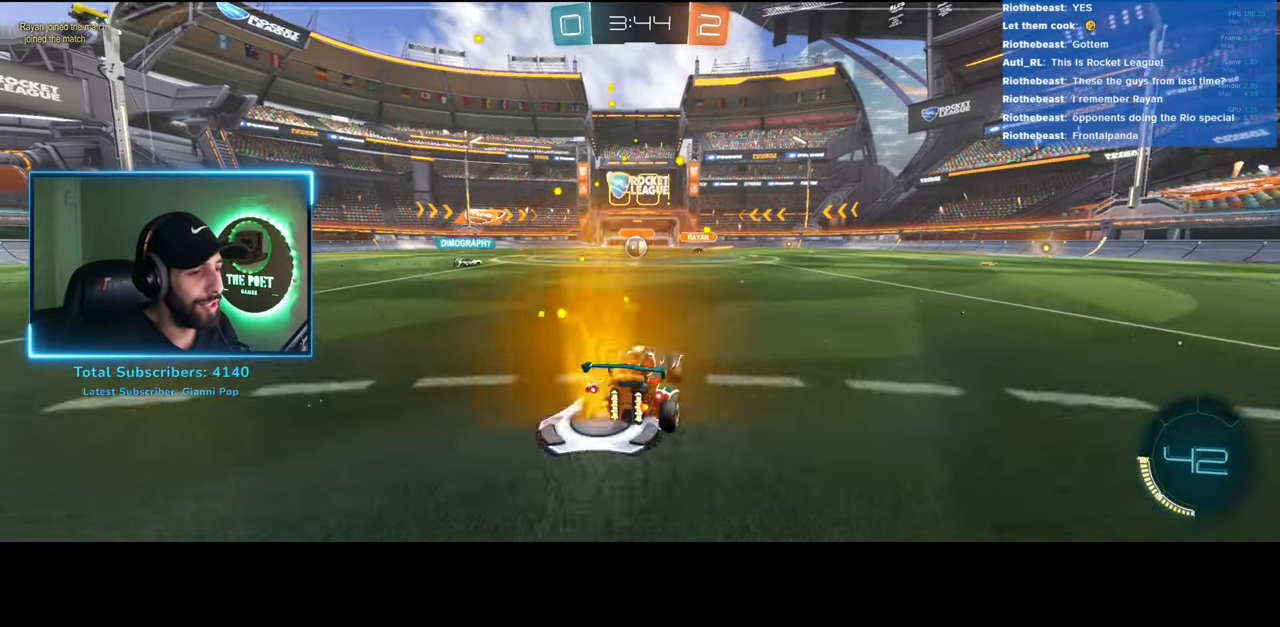
{"keys": ["a", "w"], "mouse": [], "events": [[416, "a", "down"]]}
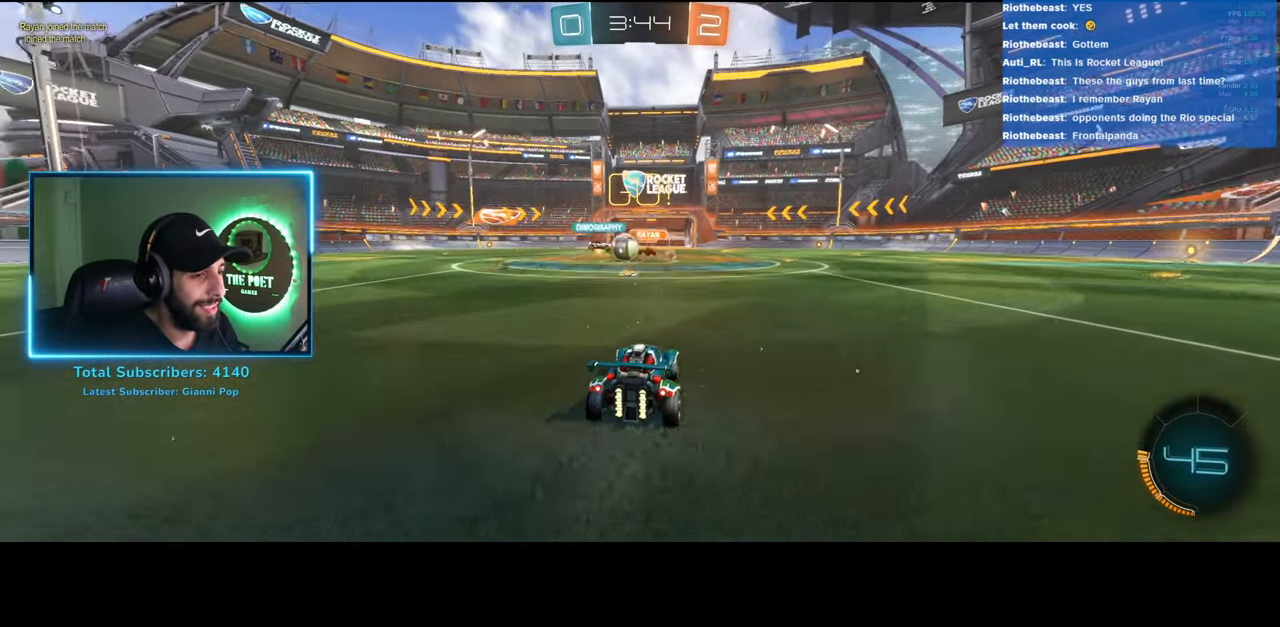
{"keys": ["a", "w"], "mouse": ["left"], "events": [[283, "shift", "down"], [400, "shift", "up"], [483, "mouse_left", "down"]]}
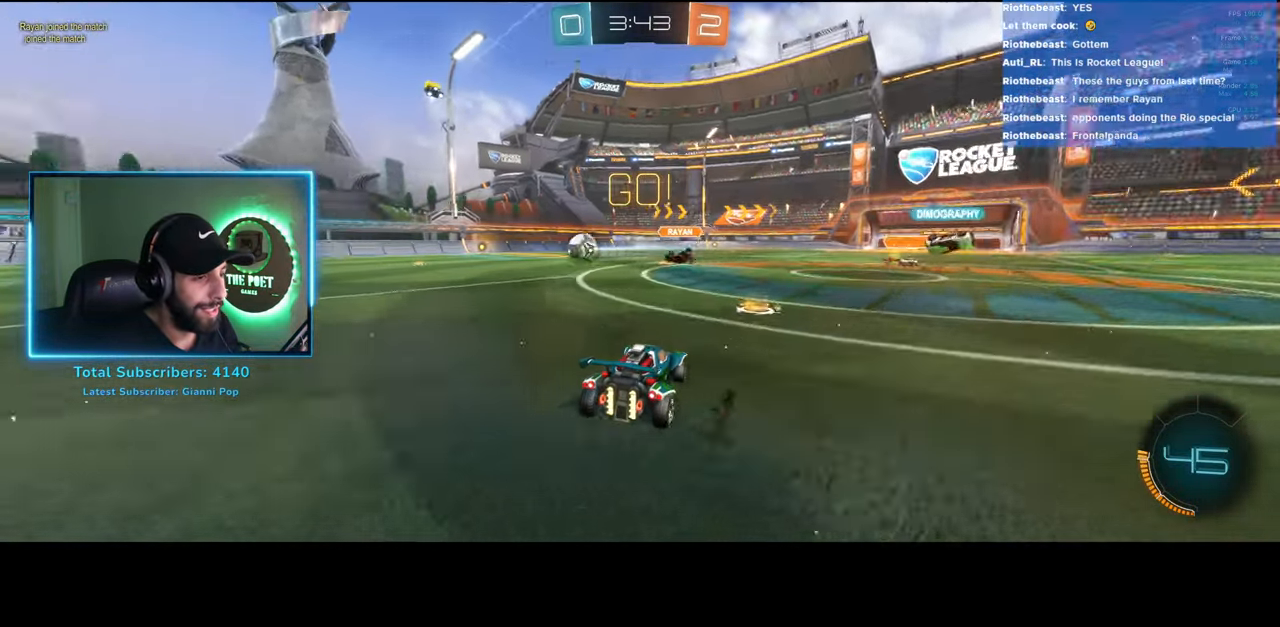
{"keys": ["w"], "mouse": ["left"], "events": [[300, "space", "down"], [383, "a", "up"], [416, "space", "up"]]}